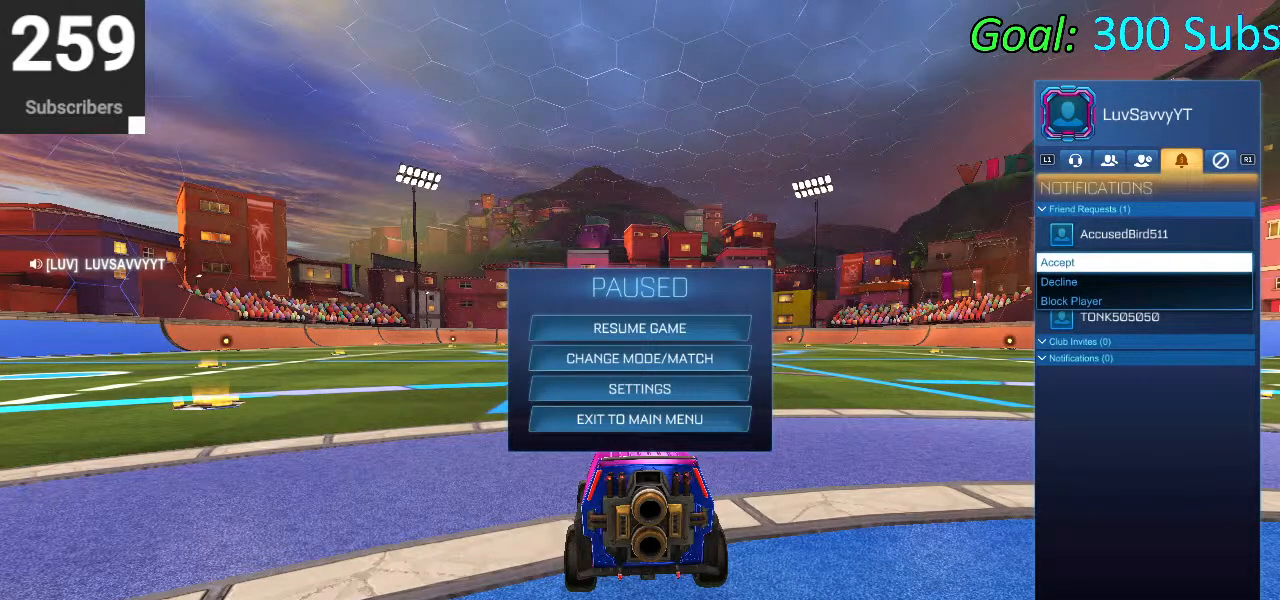
Gameplay with a controller (PlayStation layout); each line is a JSON object with the inputs held at the frame after it. "events" lists button and stick changes between this image and that frame as [ms after this image, input, new state], when the widget could be followed in between.
{"buttons": [], "left_stick": "center", "right_stick": "center", "events": [[233, "CROSS", "down"], [350, "CROSS", "up"]]}
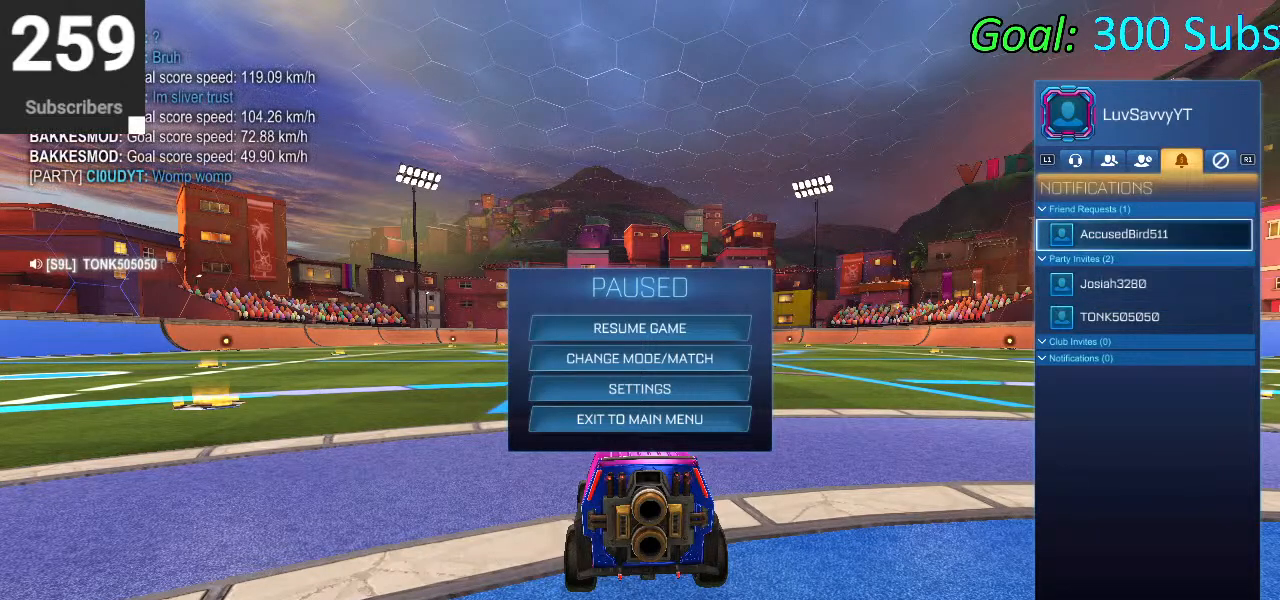
{"buttons": [], "left_stick": "center", "right_stick": "center", "events": []}
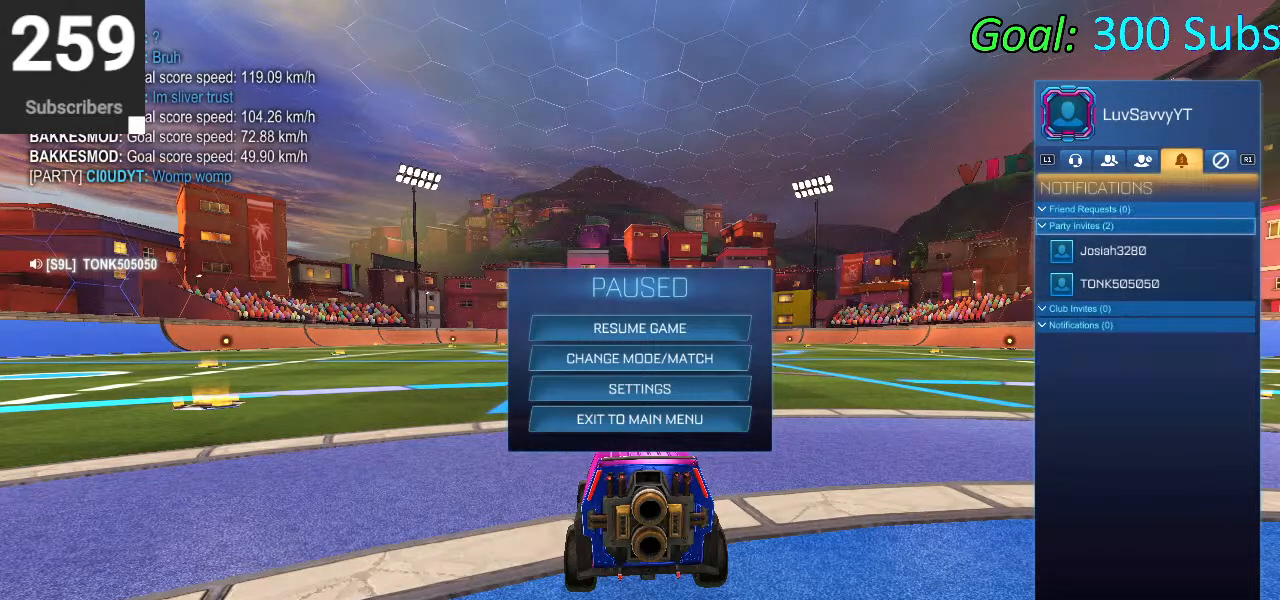
{"buttons": ["L2"], "left_stick": "up-right", "right_stick": "center", "events": [[483, "L2", "down"], [483, "left_stick", "up-right"]]}
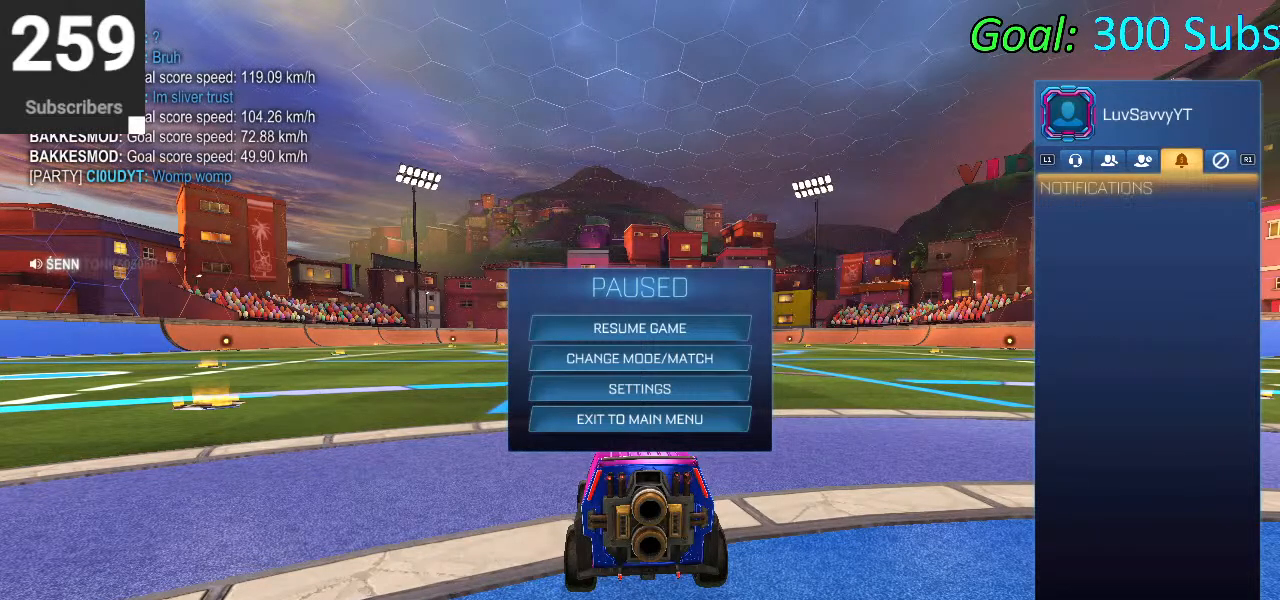
{"buttons": ["R2"], "left_stick": "center", "right_stick": "center", "events": [[83, "L2", "up"], [117, "left_stick", "center"], [183, "L1", "down"], [317, "L1", "up"], [450, "R2", "down"]]}
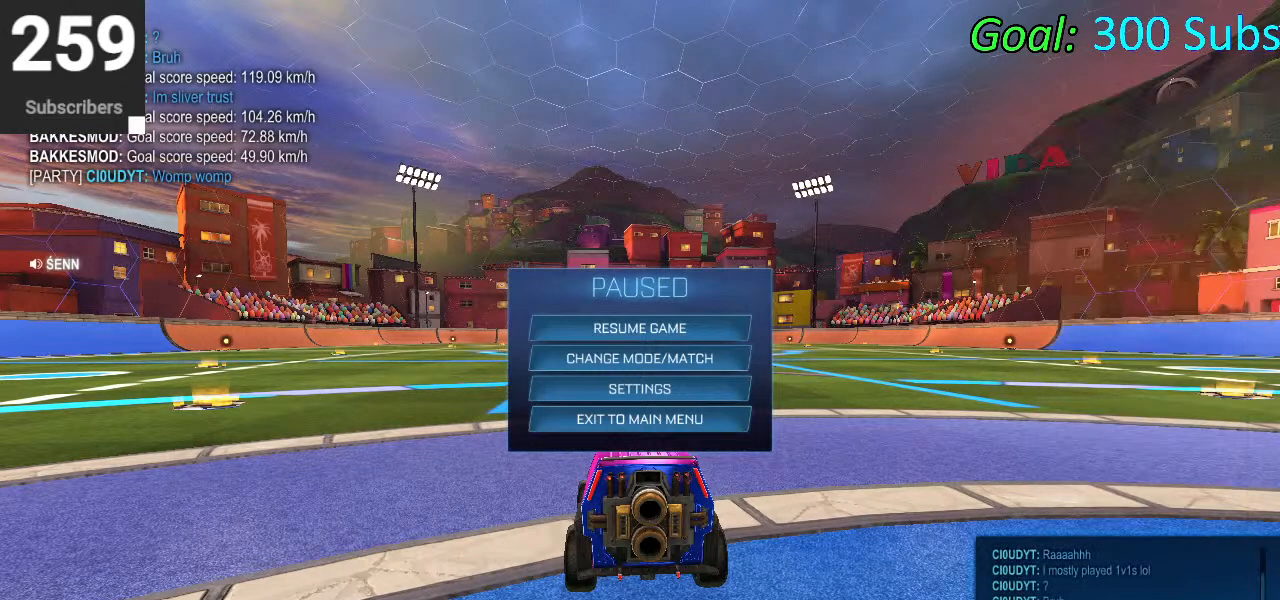
{"buttons": [], "left_stick": "center", "right_stick": "center", "events": [[17, "R2", "up"], [367, "L1", "down"], [483, "L1", "up"]]}
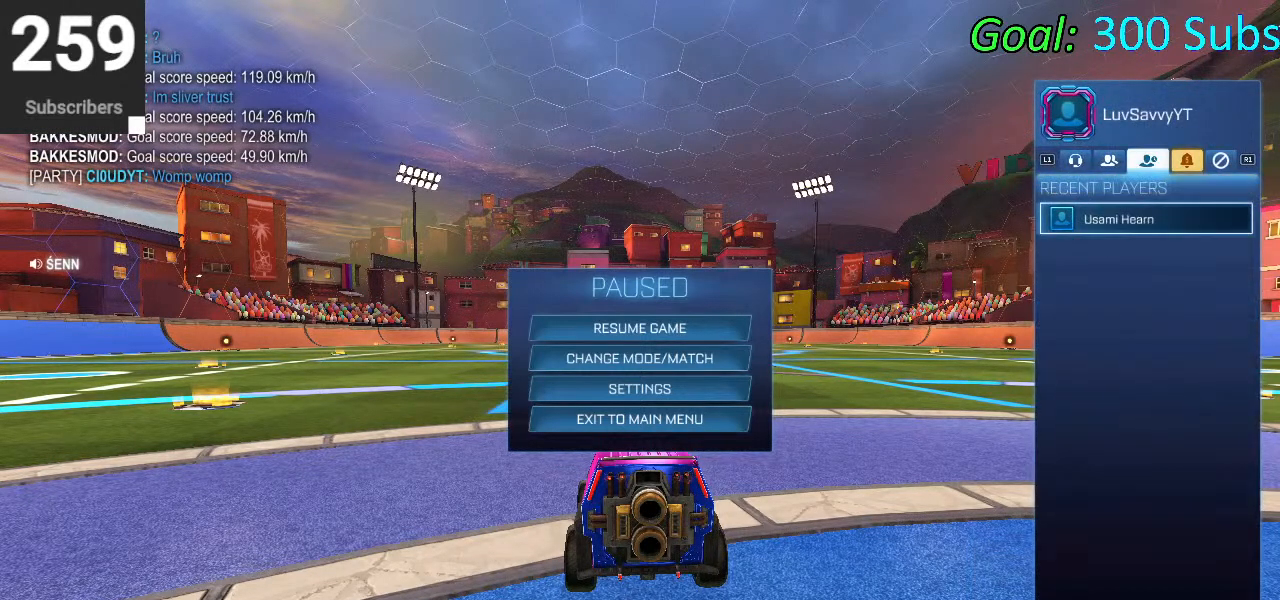
{"buttons": ["DPAD_DOWN"], "left_stick": "center", "right_stick": "center", "events": [[33, "L1", "down"], [150, "L1", "up"], [367, "DPAD_DOWN", "down"]]}
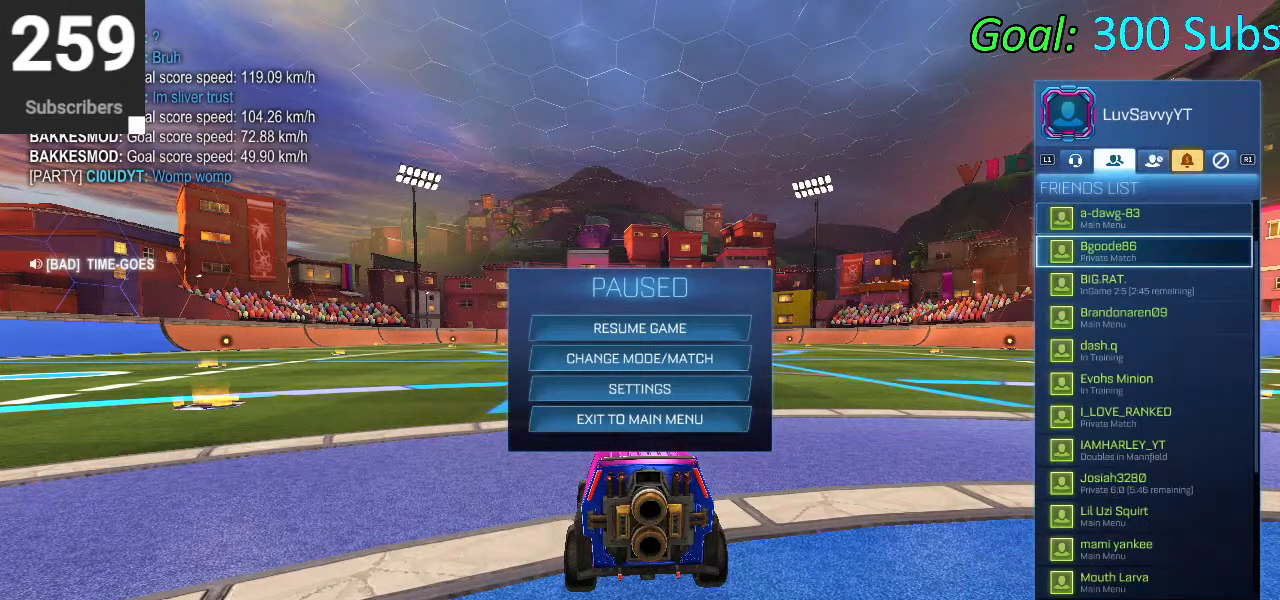
{"buttons": ["DPAD_DOWN"], "left_stick": "center", "right_stick": "center", "events": [[333, "DPAD_DOWN", "up"], [500, "DPAD_DOWN", "down"]]}
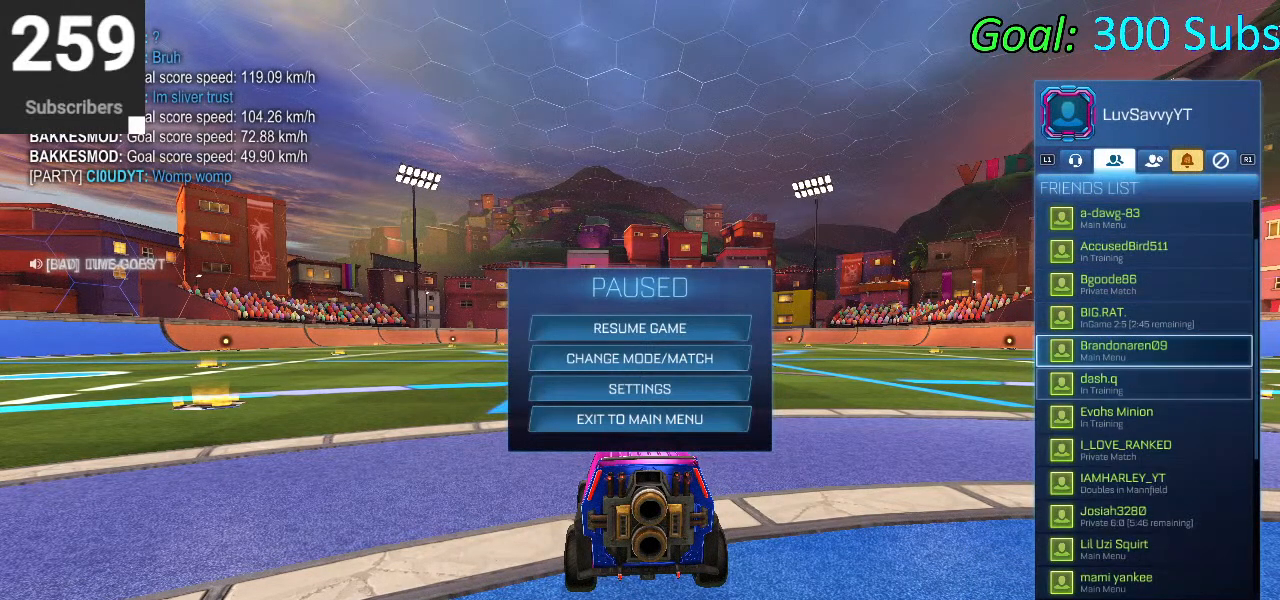
{"buttons": ["DPAD_UP"], "left_stick": "up", "right_stick": "center", "events": [[300, "DPAD_DOWN", "up"], [417, "DPAD_UP", "down"], [483, "left_stick", "up"]]}
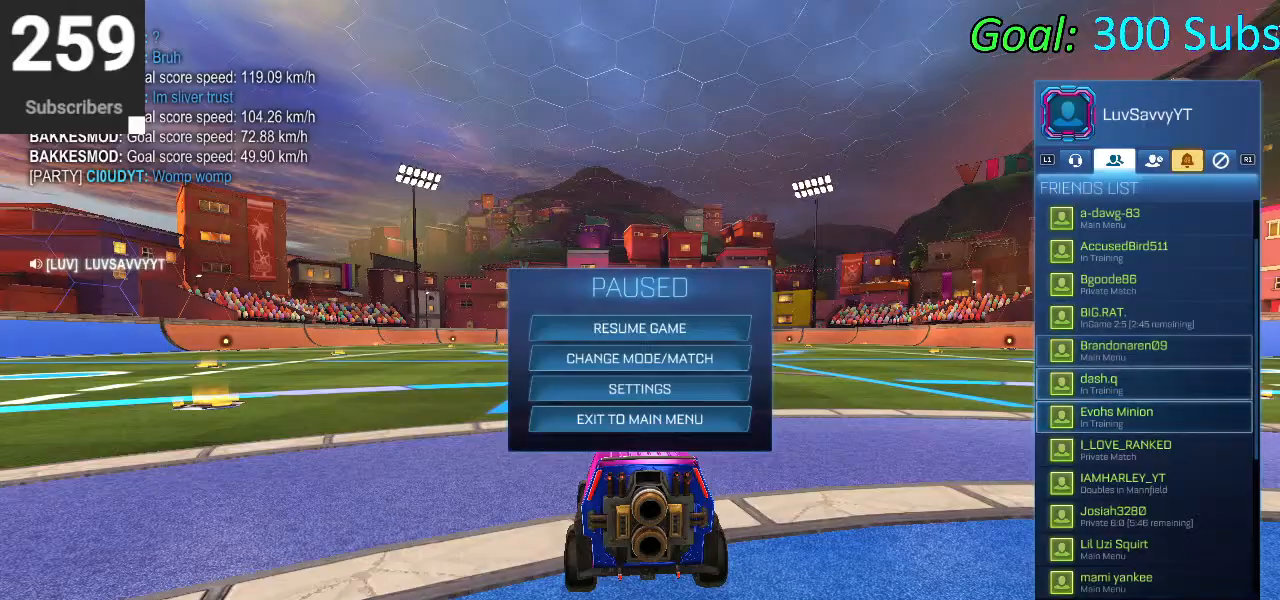
{"buttons": [], "left_stick": "center", "right_stick": "center", "events": [[300, "DPAD_UP", "up"], [300, "left_stick", "center"]]}
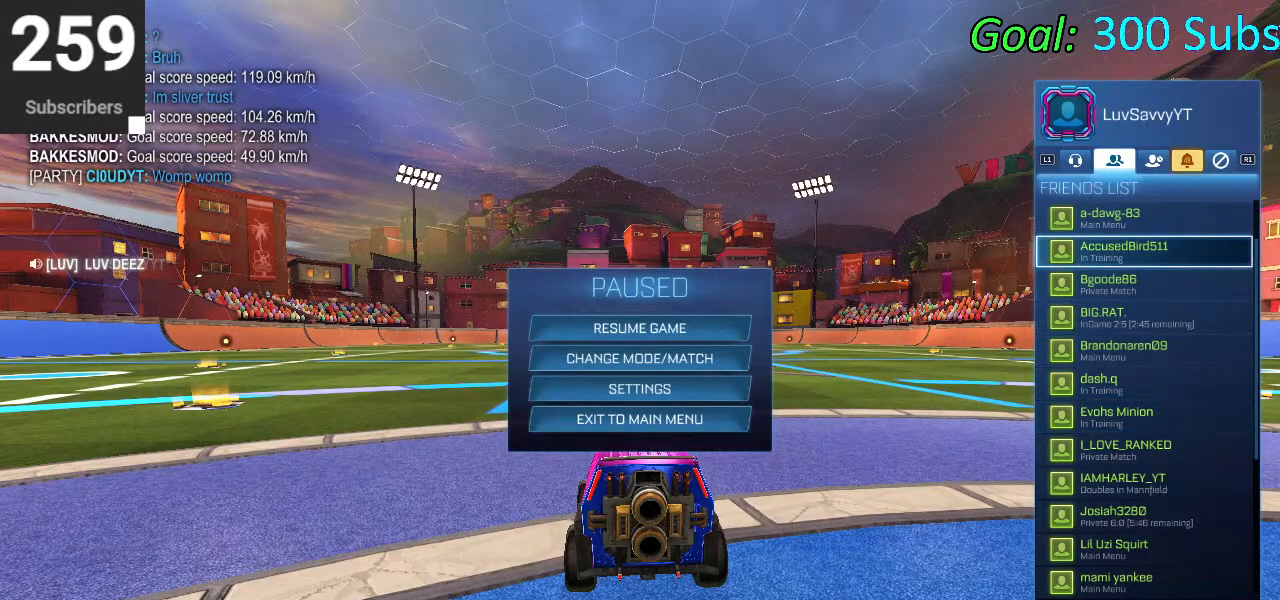
{"buttons": ["CIRCLE"], "left_stick": "center", "right_stick": "center", "events": [[50, "CROSS", "down"], [133, "CROSS", "up"], [233, "CROSS", "down"], [283, "CROSS", "up"], [450, "CIRCLE", "down"]]}
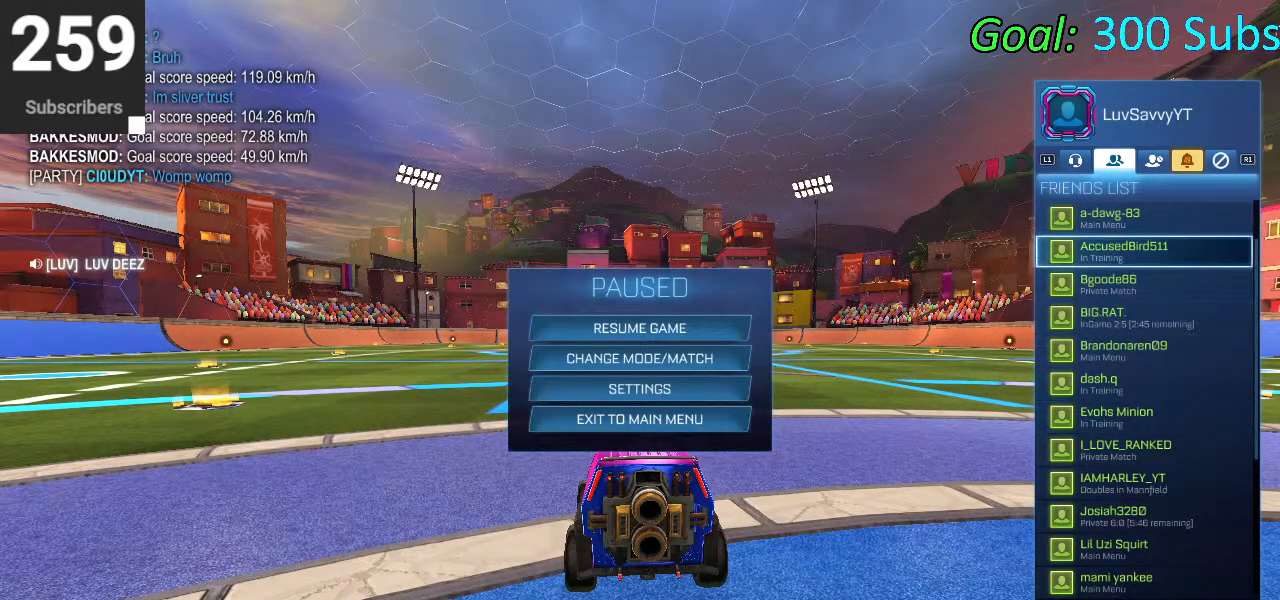
{"buttons": ["CIRCLE", "R2"], "left_stick": "left", "right_stick": "center", "events": [[17, "CIRCLE", "up"], [100, "CIRCLE", "down"], [167, "CIRCLE", "up"], [217, "left_stick", "left"], [233, "R2", "down"], [300, "CIRCLE", "down"]]}
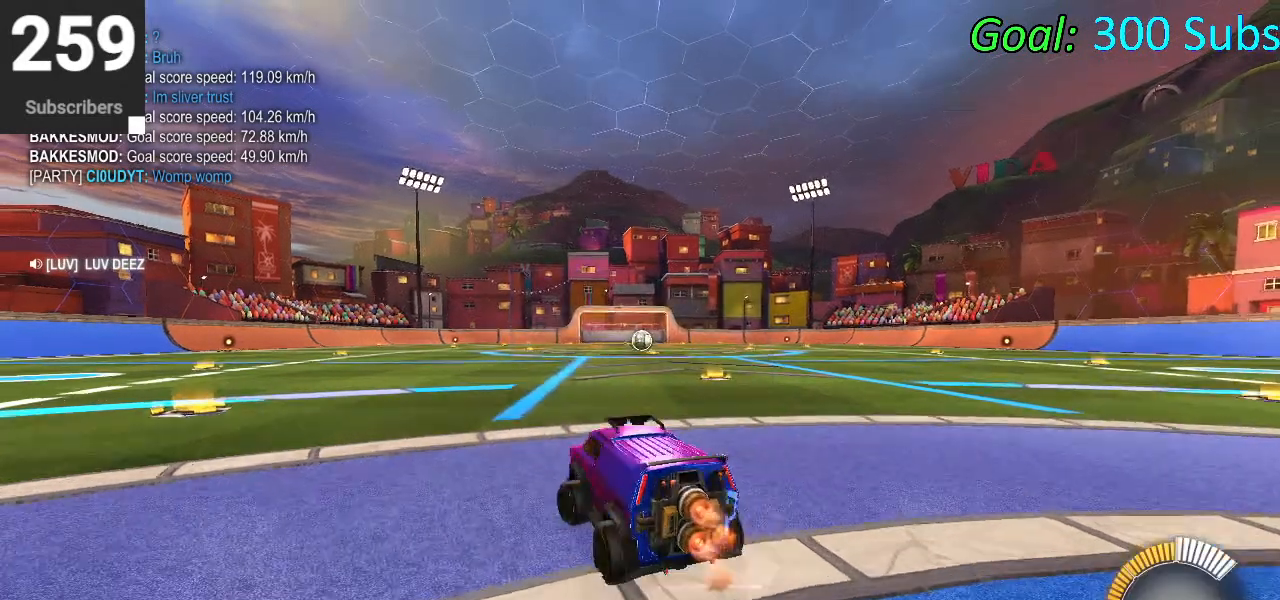
{"buttons": [], "left_stick": "center", "right_stick": "center", "events": [[33, "left_stick", "center"], [150, "DPAD_LEFT", "down"], [183, "CIRCLE", "up"], [217, "DPAD_LEFT", "up"], [300, "R2", "up"]]}
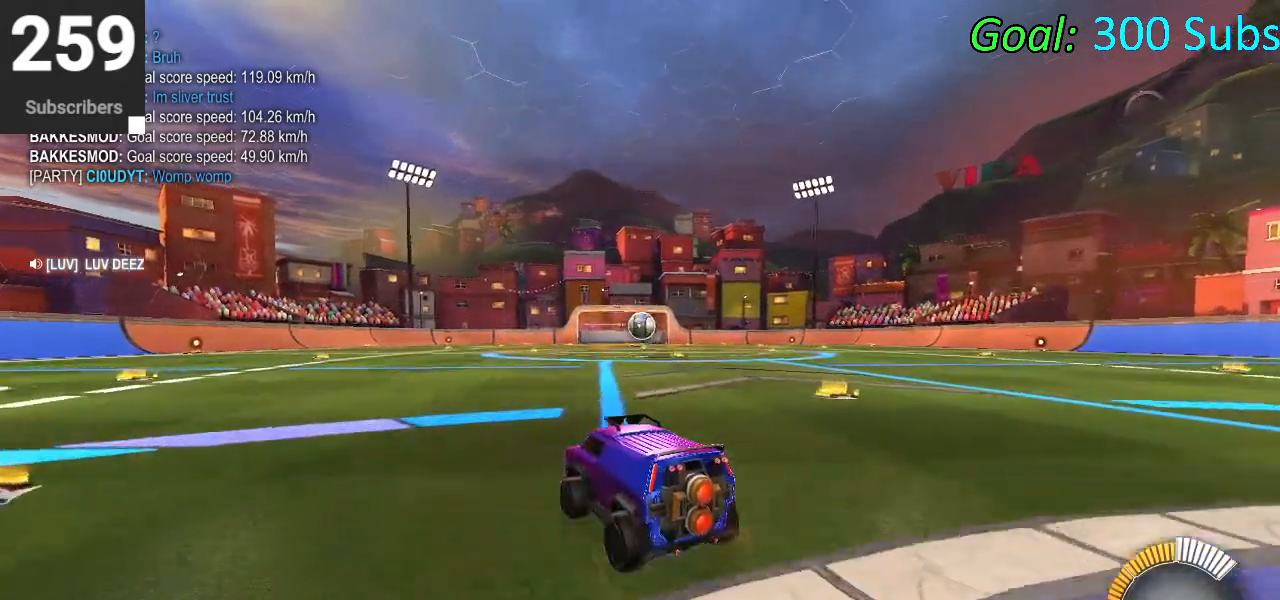
{"buttons": [], "left_stick": "center", "right_stick": "center", "events": [[317, "left_stick", "up-right"], [400, "left_stick", "center"]]}
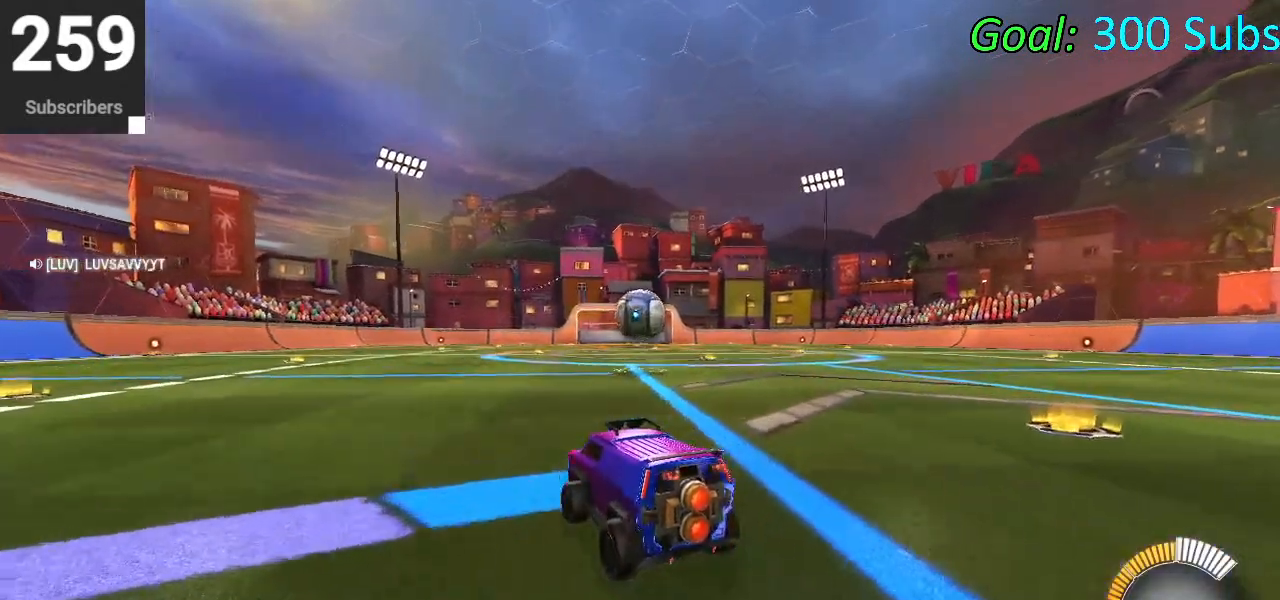
{"buttons": ["R2"], "left_stick": "up-right", "right_stick": "center", "events": [[50, "R2", "down"], [133, "CIRCLE", "down"], [317, "left_stick", "up-right"], [350, "CIRCLE", "up"]]}
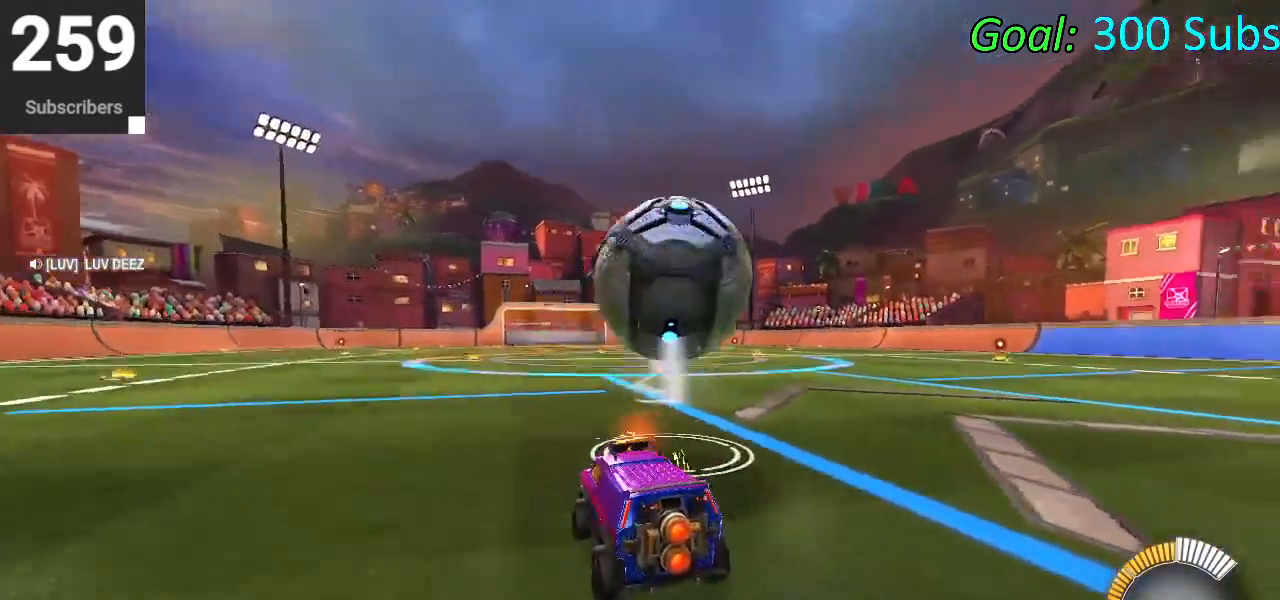
{"buttons": ["CIRCLE", "L1"], "left_stick": "right", "right_stick": "center", "events": [[33, "CROSS", "down"], [117, "R2", "up"], [150, "left_stick", "center"], [217, "left_stick", "down"], [300, "CIRCLE", "down"], [300, "CROSS", "up"], [300, "L1", "down"], [383, "left_stick", "right"]]}
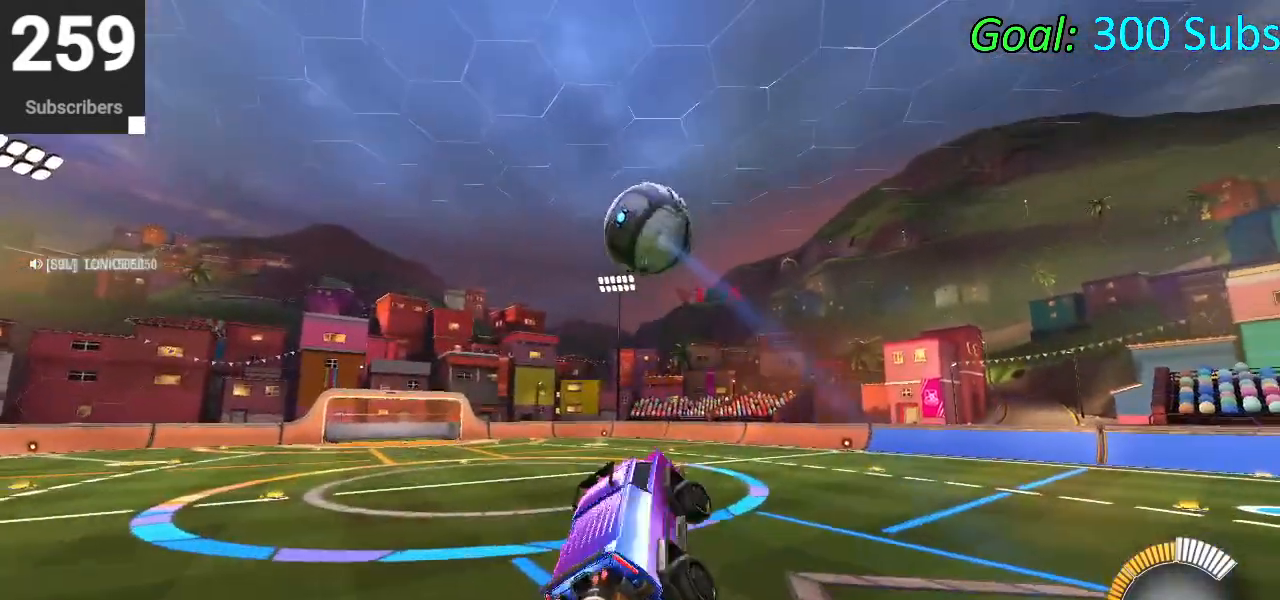
{"buttons": ["CIRCLE", "L1"], "left_stick": "up-right", "right_stick": "center", "events": [[67, "left_stick", "up"], [250, "left_stick", "down-left"], [400, "left_stick", "down-right"], [500, "left_stick", "up-right"]]}
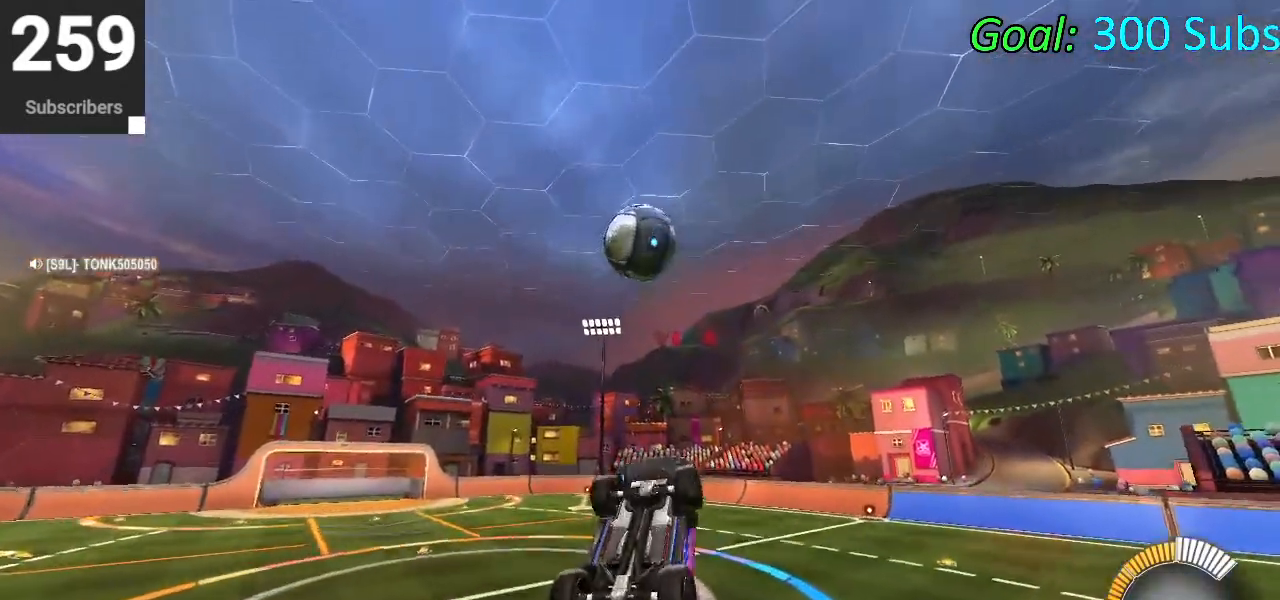
{"buttons": ["CIRCLE", "L1"], "left_stick": "up-left", "right_stick": "center", "events": [[133, "left_stick", "left"], [317, "left_stick", "up-right"], [500, "left_stick", "up-left"]]}
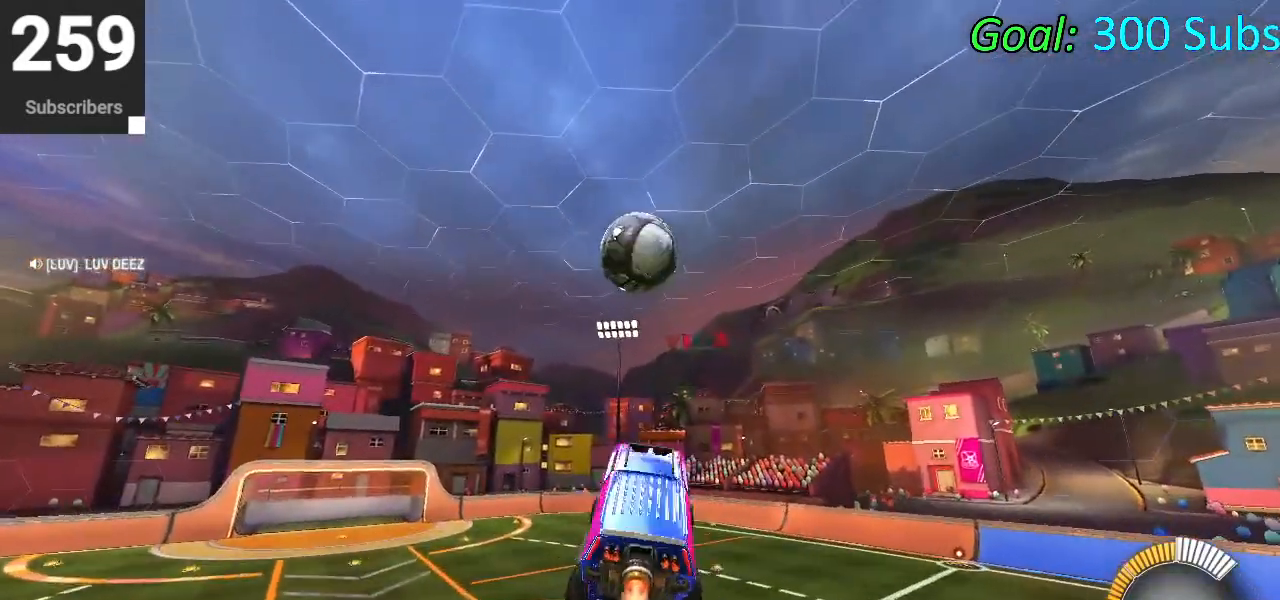
{"buttons": ["CIRCLE", "L1"], "left_stick": "up-right", "right_stick": "center", "events": [[33, "left_stick", "down-left"], [167, "left_stick", "down-right"], [217, "left_stick", "right"], [333, "left_stick", "up-right"]]}
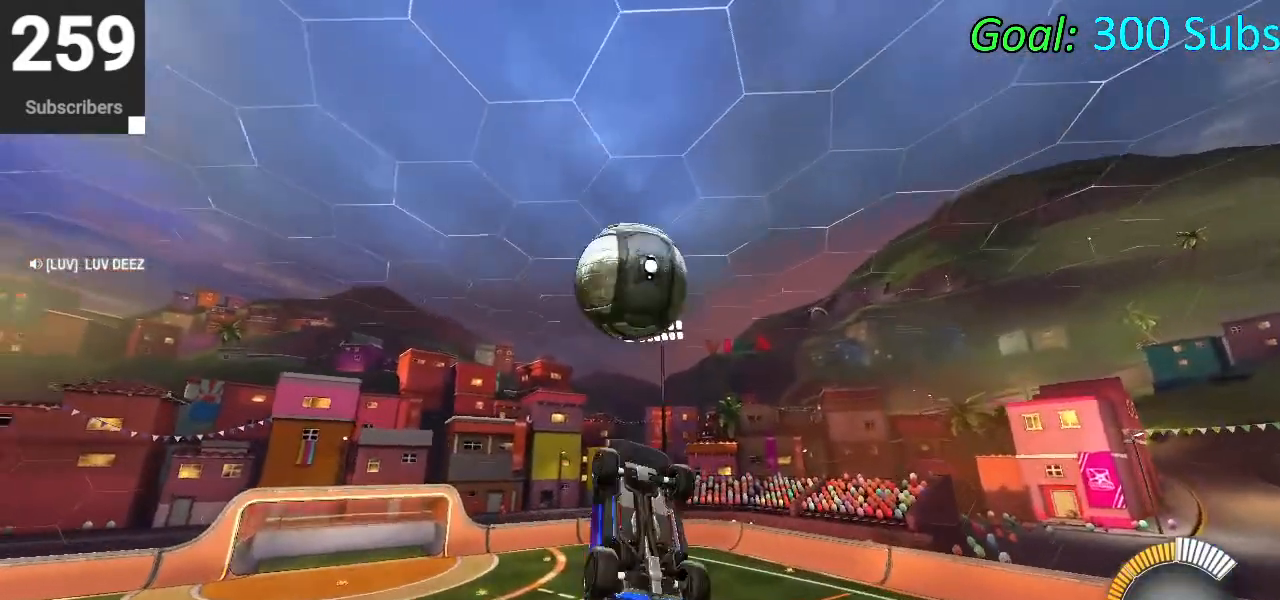
{"buttons": ["L1"], "left_stick": "down-left", "right_stick": "center", "events": [[133, "left_stick", "up-left"], [317, "CIRCLE", "up"], [317, "left_stick", "left"], [500, "left_stick", "down-left"]]}
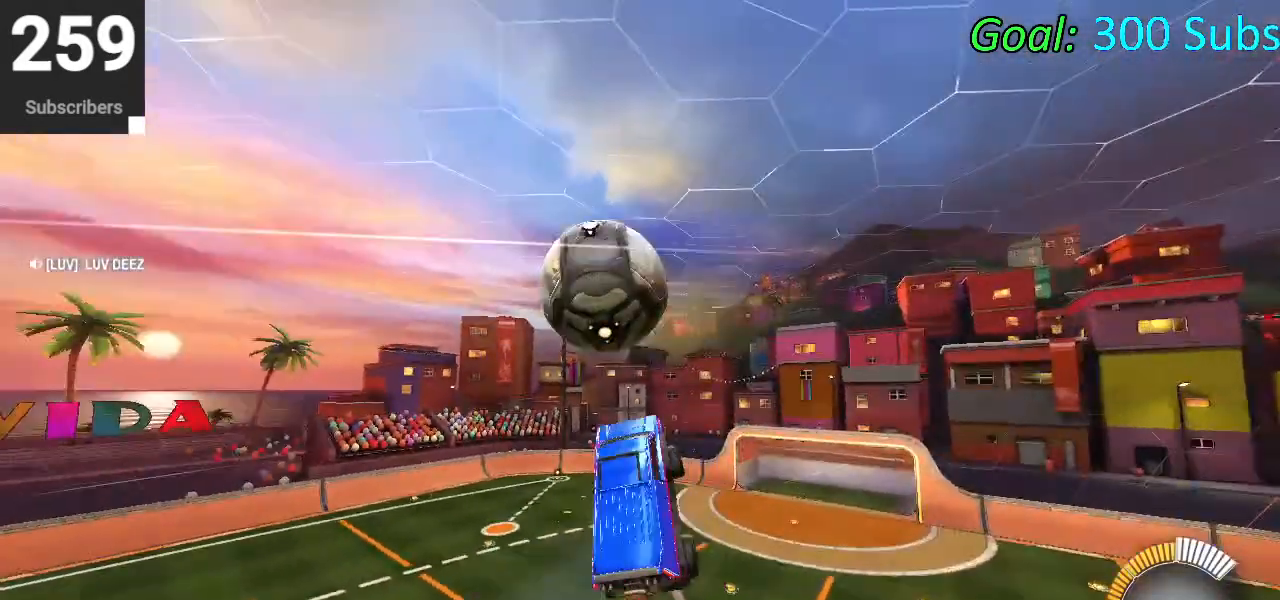
{"buttons": ["CIRCLE", "L1"], "left_stick": "up", "right_stick": "center", "events": [[33, "CIRCLE", "down"], [133, "left_stick", "down"], [250, "left_stick", "down-right"], [400, "left_stick", "up-right"], [450, "left_stick", "up"]]}
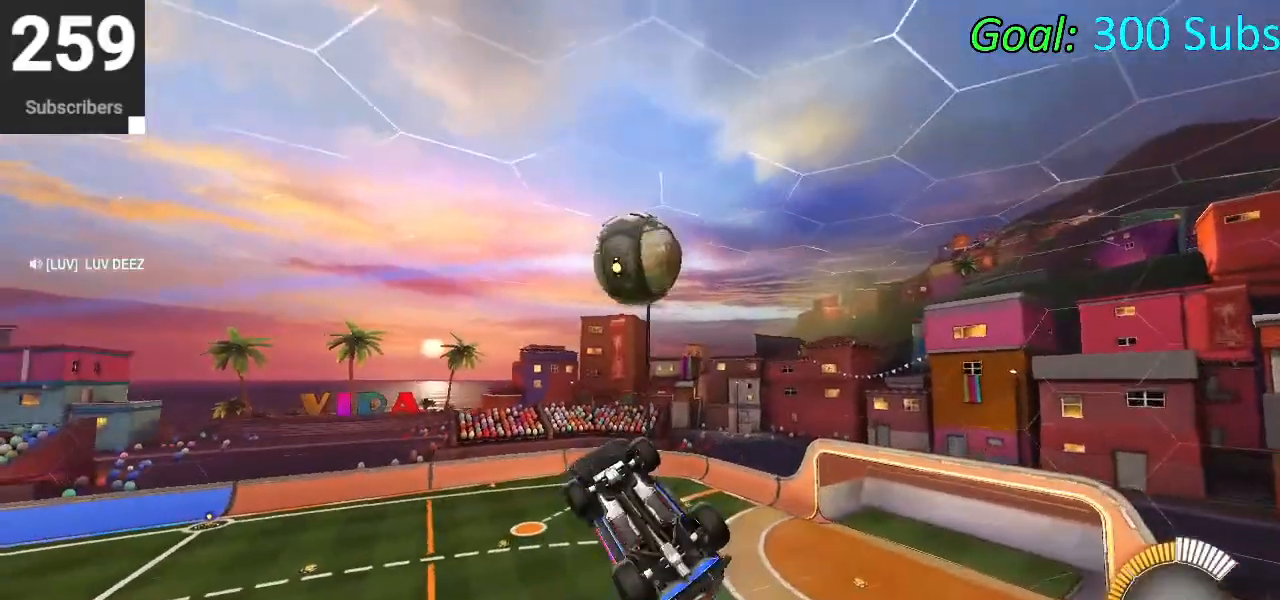
{"buttons": ["CIRCLE", "L1"], "left_stick": "down", "right_stick": "center", "events": [[200, "left_stick", "right"], [333, "left_stick", "down"]]}
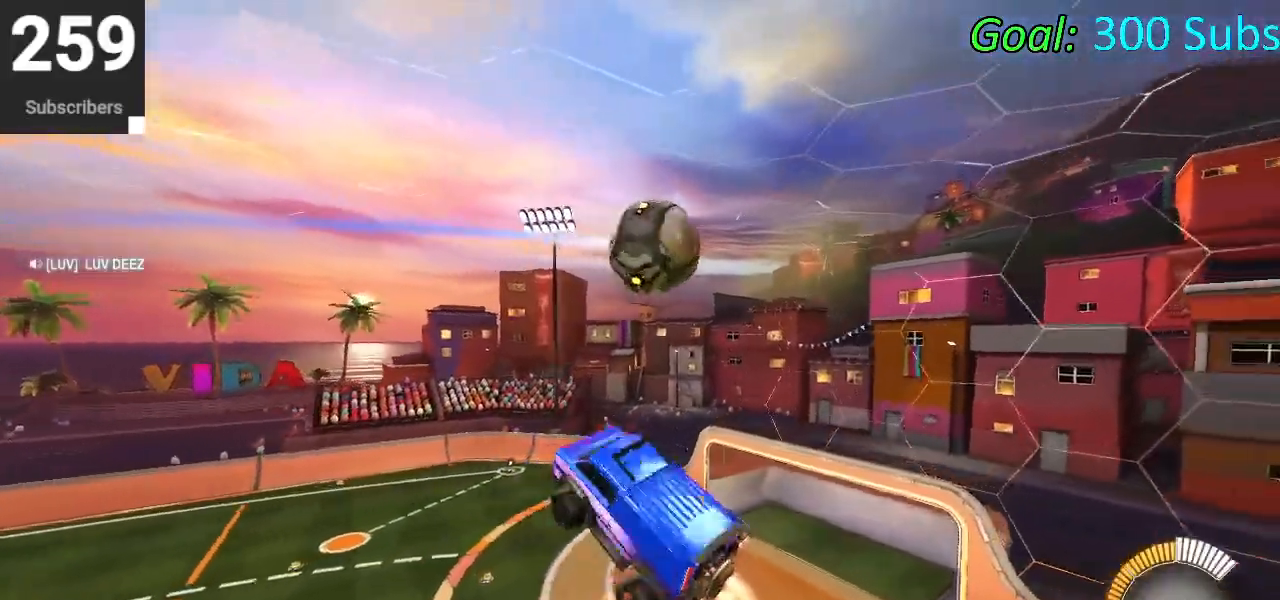
{"buttons": ["CIRCLE", "R2"], "left_stick": "center", "right_stick": "center", "events": [[133, "left_stick", "left"], [317, "L1", "up"], [367, "R2", "down"], [367, "left_stick", "center"]]}
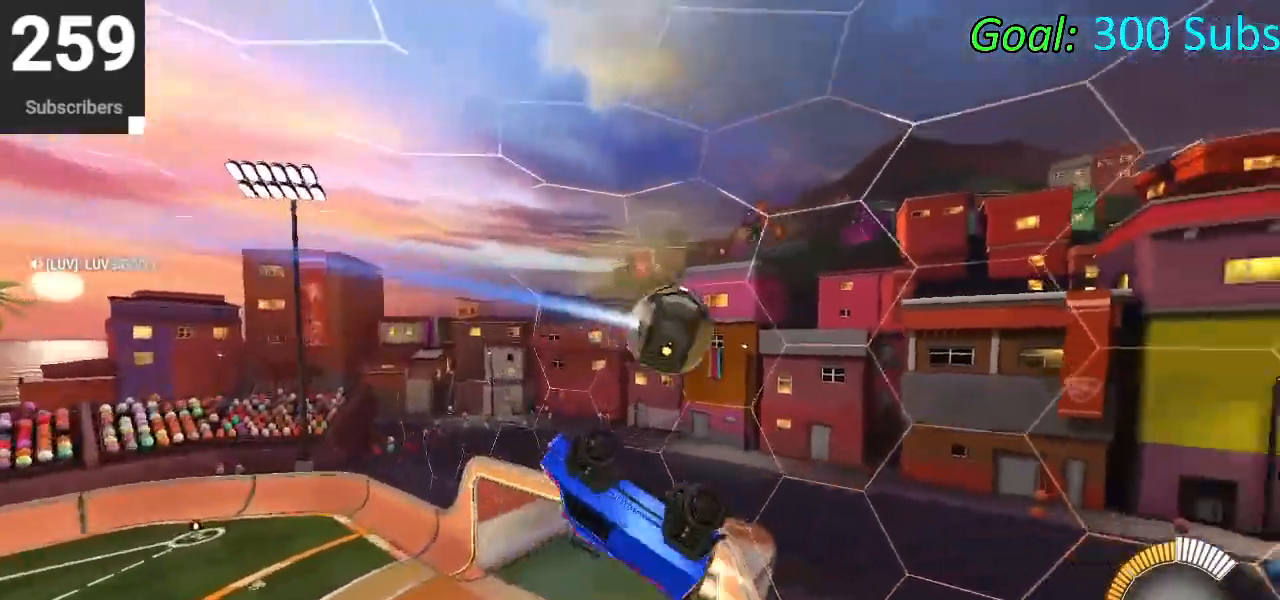
{"buttons": ["R1", "R2"], "left_stick": "center", "right_stick": "center", "events": [[17, "left_stick", "down-left"], [83, "CIRCLE", "up"], [117, "R2", "up"], [217, "R2", "down"], [317, "left_stick", "center"], [383, "R1", "down"]]}
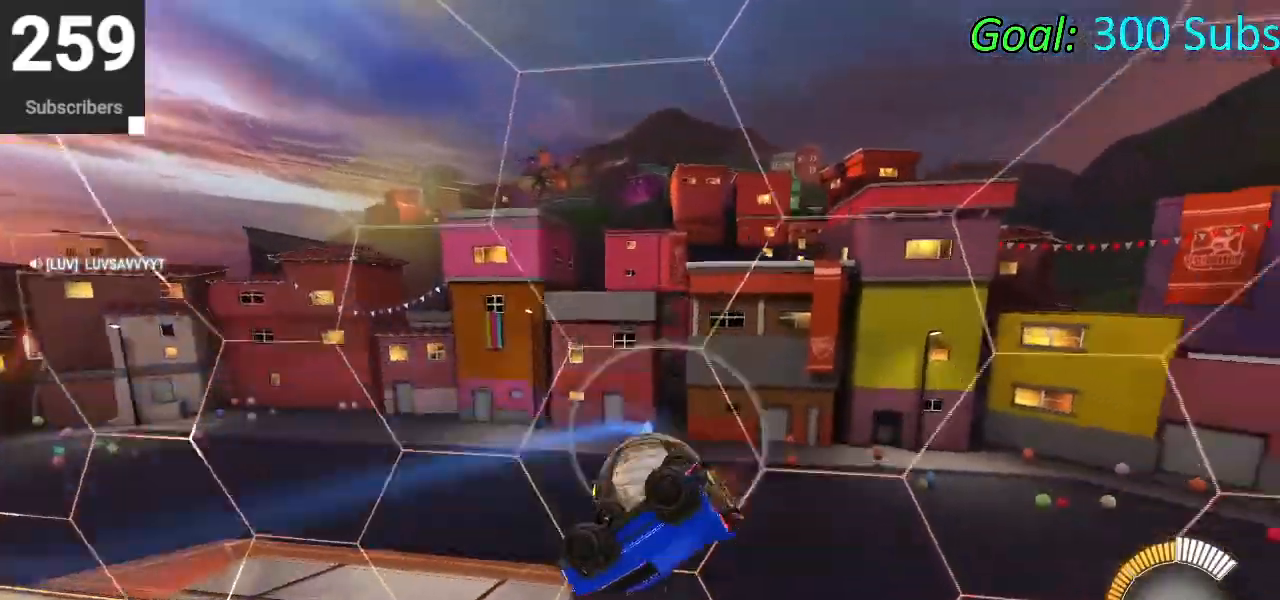
{"buttons": ["CIRCLE", "R2"], "left_stick": "down-left", "right_stick": "center", "events": [[33, "R1", "up"], [400, "CIRCLE", "down"], [467, "left_stick", "down-left"]]}
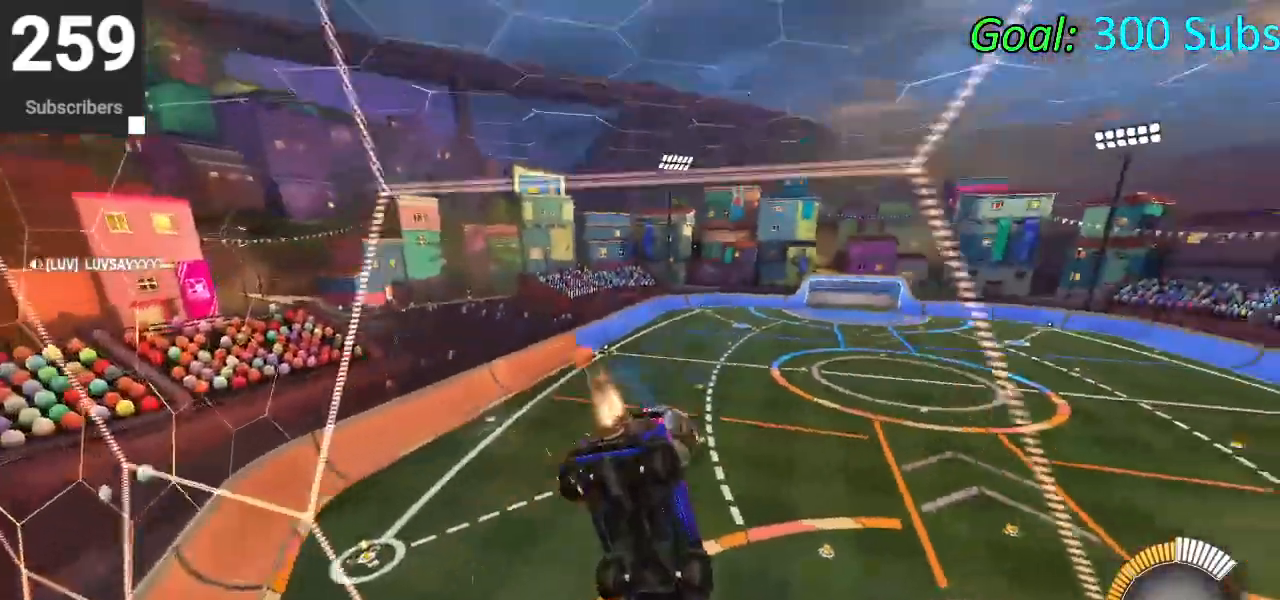
{"buttons": ["CROSS", "CIRCLE", "L1", "R2"], "left_stick": "down-left", "right_stick": "center", "events": [[383, "CROSS", "down"], [400, "L1", "down"]]}
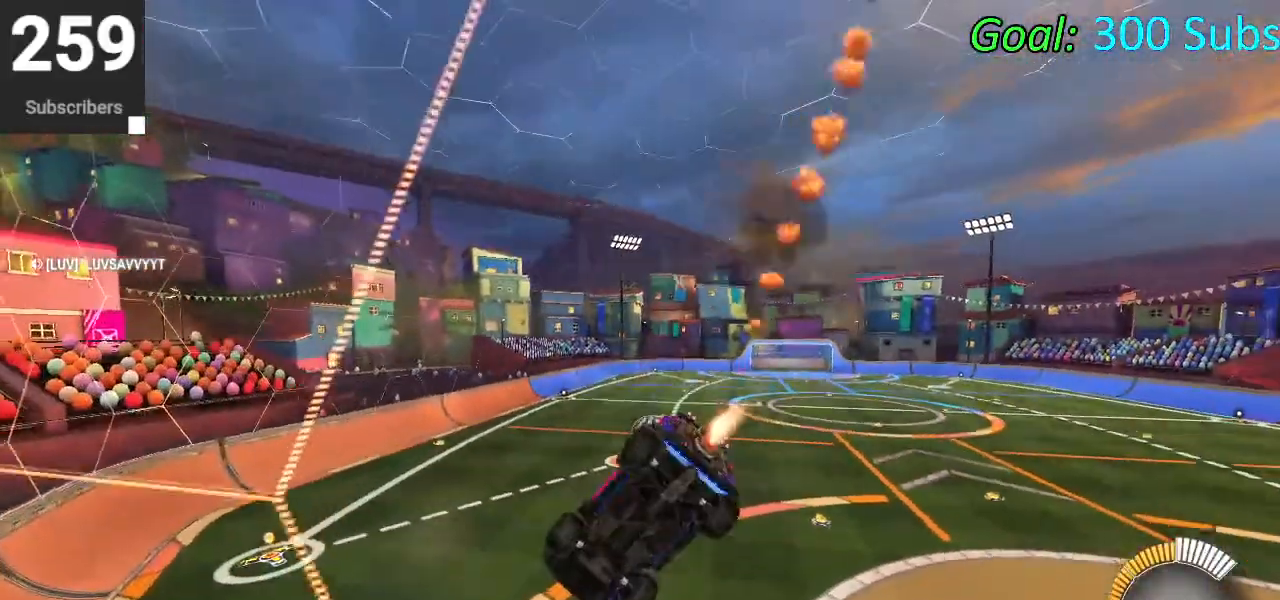
{"buttons": ["CROSS", "CIRCLE", "R2"], "left_stick": "up-right", "right_stick": "center", "events": [[133, "CROSS", "up"], [150, "left_stick", "down"], [233, "L1", "up"], [333, "left_stick", "right"], [383, "left_stick", "up-right"], [417, "CROSS", "down"]]}
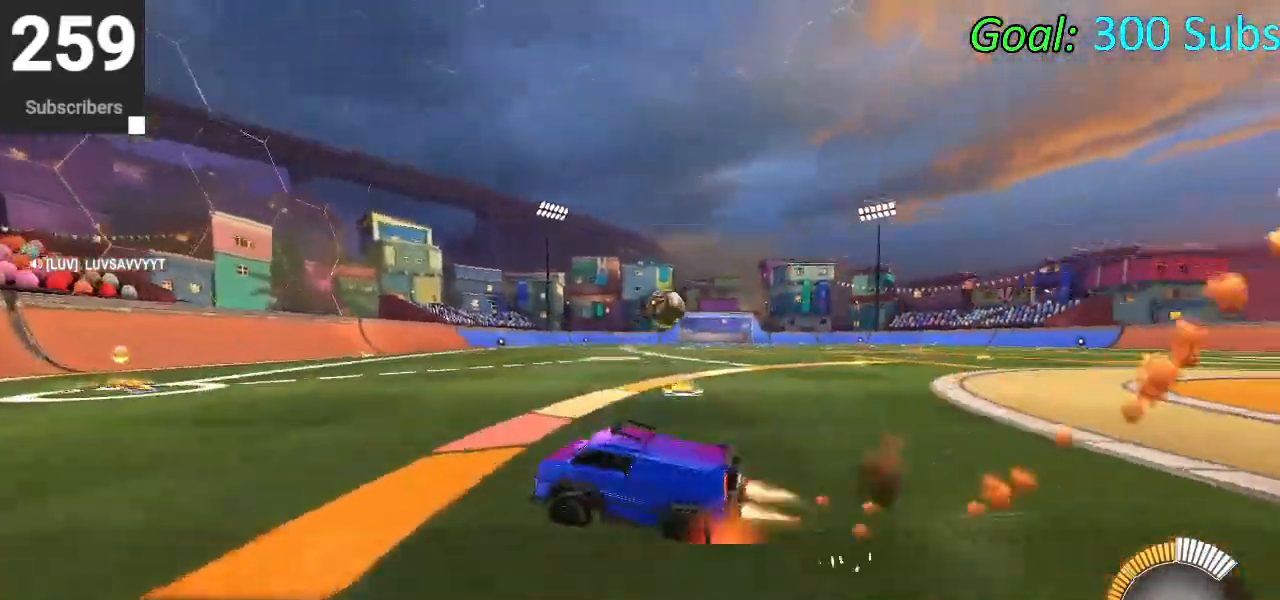
{"buttons": ["CIRCLE", "R2"], "left_stick": "center", "right_stick": "center", "events": [[50, "CROSS", "up"], [50, "TRIANGLE", "down"], [150, "R1", "down"], [183, "L1", "down"], [250, "TRIANGLE", "up"], [283, "R1", "up"], [300, "L1", "up"], [317, "left_stick", "center"]]}
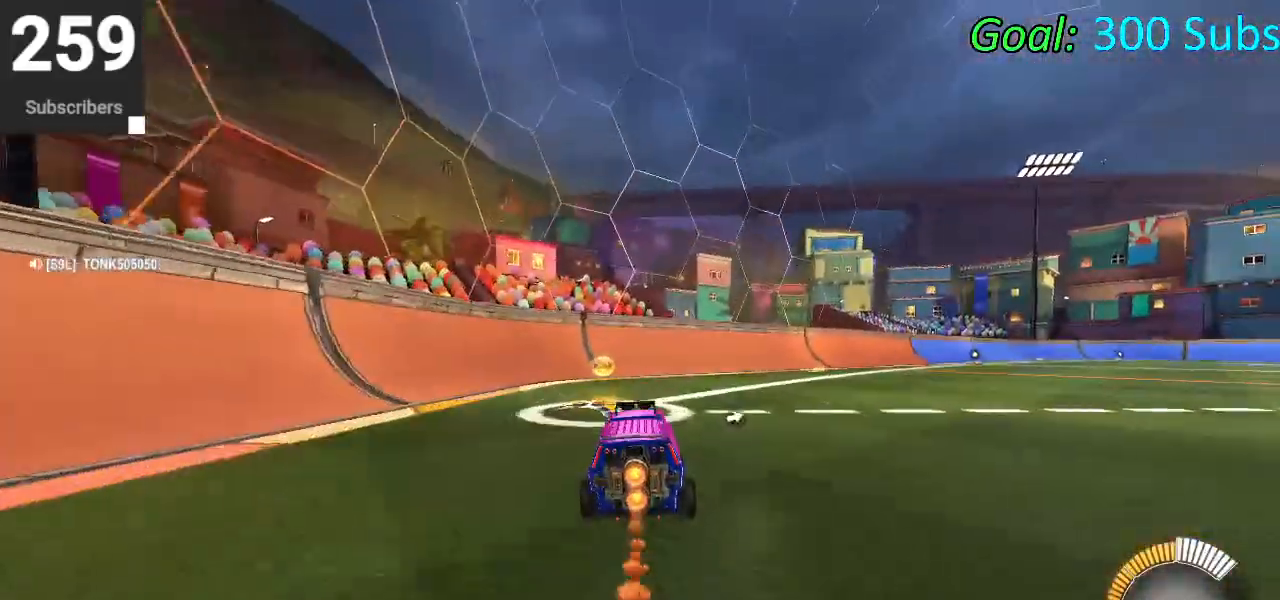
{"buttons": [], "left_stick": "center", "right_stick": "center", "events": [[67, "CIRCLE", "up"], [83, "DPAD_DOWN", "down"], [83, "R2", "up"], [150, "DPAD_DOWN", "up"], [150, "TRIANGLE", "down"], [217, "TRIANGLE", "up"], [267, "left_stick", "left"], [400, "left_stick", "center"]]}
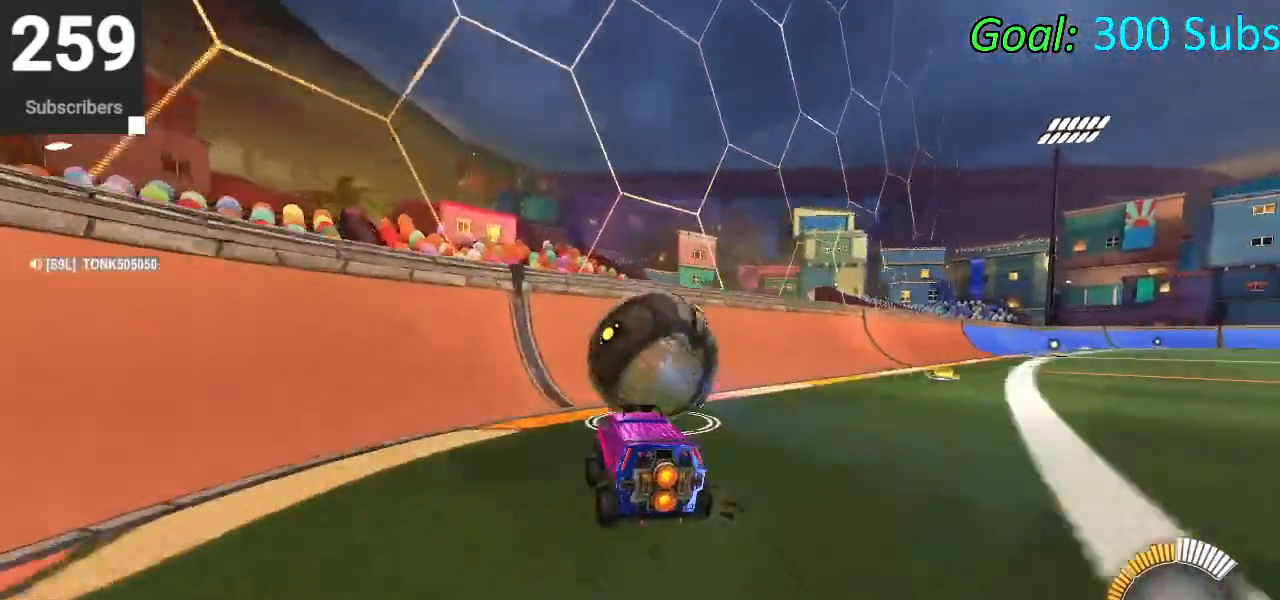
{"buttons": ["CIRCLE", "R2"], "left_stick": "right", "right_stick": "center", "events": [[17, "R2", "down"], [83, "left_stick", "up-right"], [117, "CIRCLE", "down"], [200, "left_stick", "center"], [217, "CIRCLE", "up"], [283, "CIRCLE", "down"], [350, "left_stick", "right"]]}
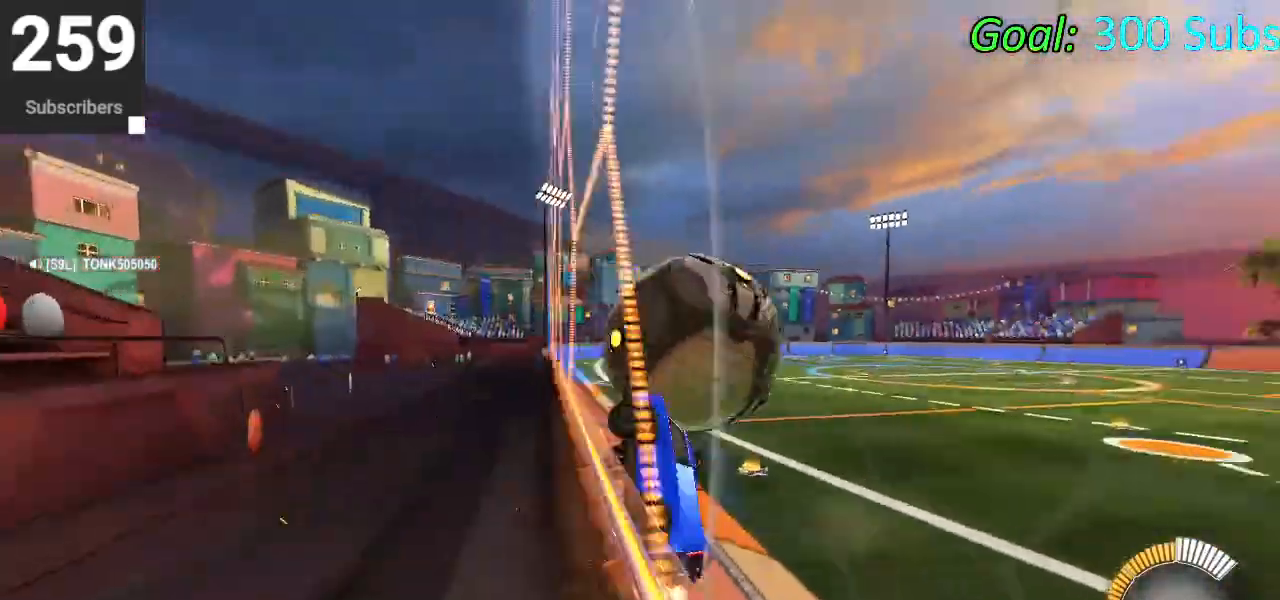
{"buttons": ["L1"], "left_stick": "down-right", "right_stick": "center", "events": [[33, "CIRCLE", "up"], [33, "left_stick", "center"], [133, "left_stick", "right"], [250, "CROSS", "down"], [317, "L1", "down"], [333, "left_stick", "down-right"], [400, "R2", "up"], [450, "CROSS", "up"]]}